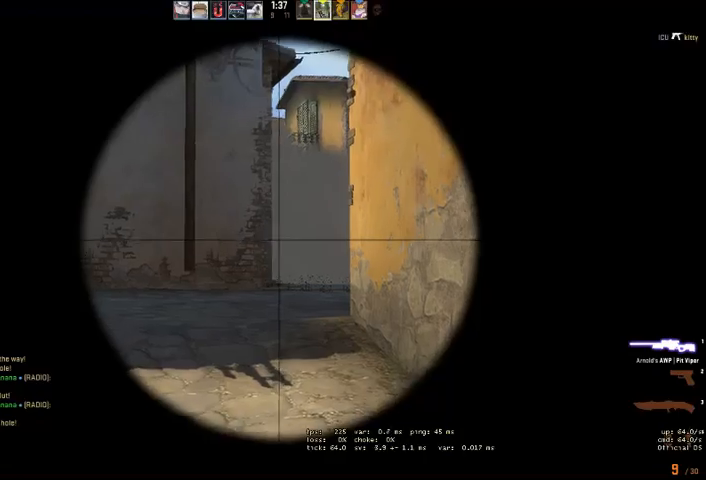
Gameplay with keyboard and mouse; each line is a JSON object with the keys and mouse buttons held at the frame after it. "events" lists presses ("down") and releases ("up") of "a", "ctrl", "d", "e", "q", "s", "shift", "space", "w", "mouse_left", "mouse_wheel", "mouse_right" and "mouse_mb4" between this image and that frame as [ms after this image, input, new state], when the widget could be followed in between. "mouse_left", "mouse_wheel", "mouse_right", "mouse_mb4" = the "left", "wheel", "right", "mb4" buttons of the "mouse" list. No other keys are recorded. "wheel" means that the mouse wheel is clicked or scrolled. Mouse movement is not recorded.
{"keys": ["d"], "mouse": [], "events": [[400, "mouse_left", "down"], [434, "q", "down"], [467, "d", "down"], [467, "q", "up"], [500, "mouse_left", "up"]]}
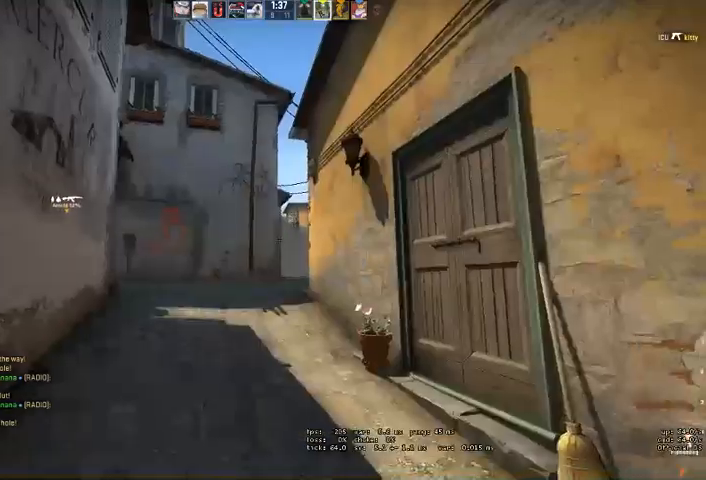
{"keys": [], "mouse": [], "events": [[34, "q", "down"], [100, "q", "up"], [400, "d", "up"]]}
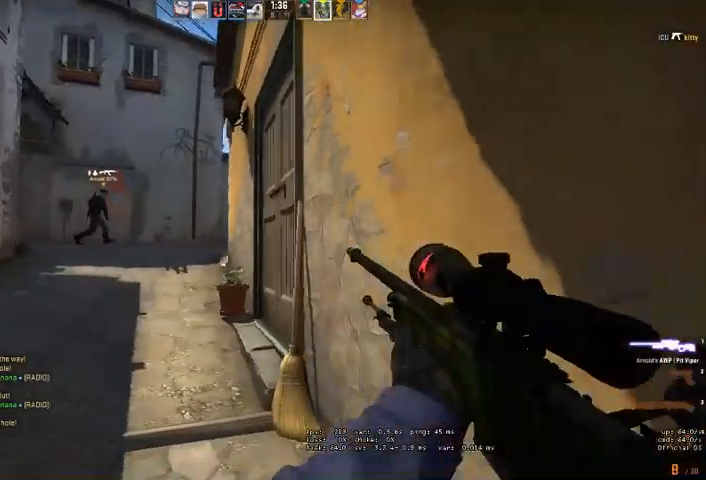
{"keys": [], "mouse": [], "events": [[100, "a", "down"], [400, "a", "up"]]}
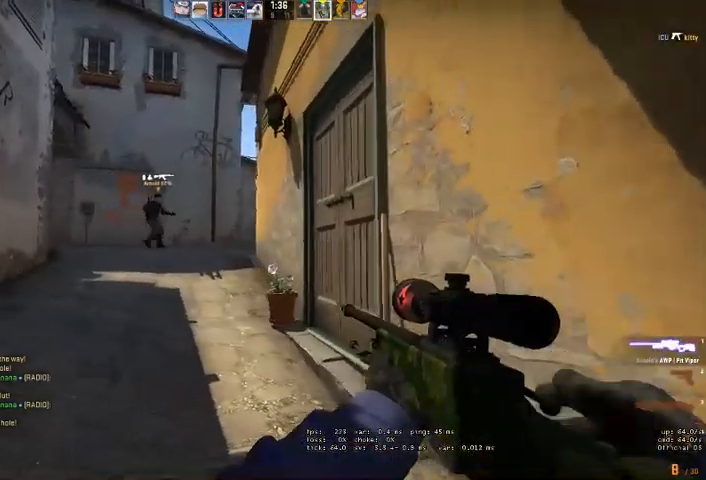
{"keys": ["a"], "mouse": ["right"], "events": [[134, "a", "down"], [267, "a", "up"], [300, "mouse_right", "down"], [434, "a", "down"]]}
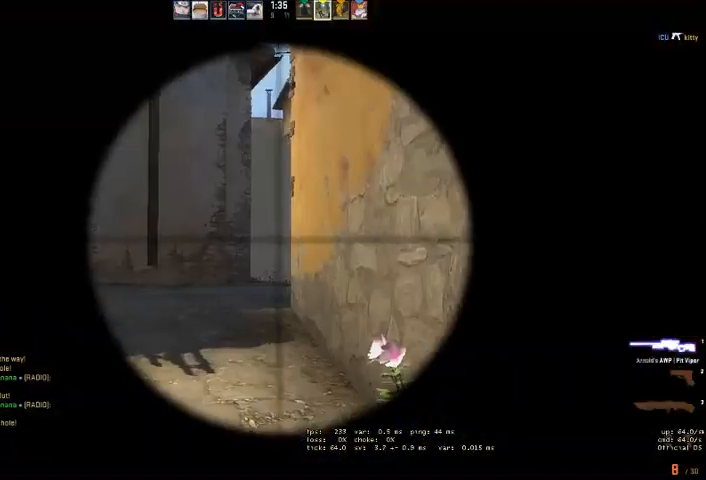
{"keys": ["d", "q"], "mouse": ["left"], "events": [[167, "a", "up"], [167, "d", "down"], [234, "mouse_right", "up"], [267, "d", "up"], [434, "mouse_left", "down"], [500, "d", "down"], [500, "q", "down"]]}
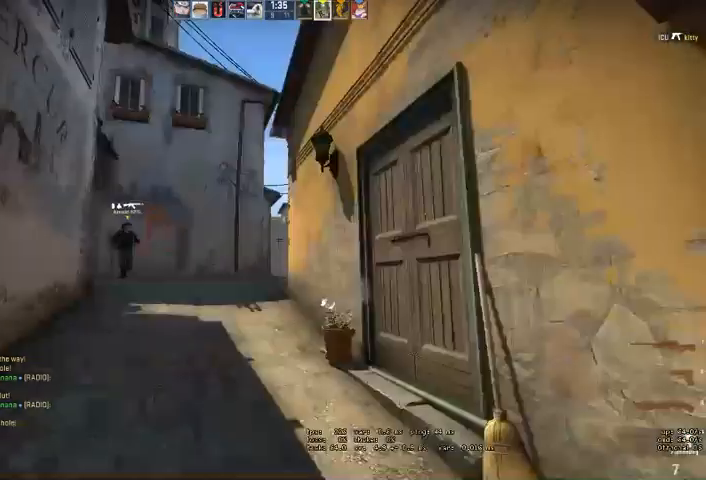
{"keys": [], "mouse": [], "events": [[34, "mouse_left", "up"], [34, "q", "up"], [100, "q", "down"], [167, "q", "up"], [367, "d", "up"]]}
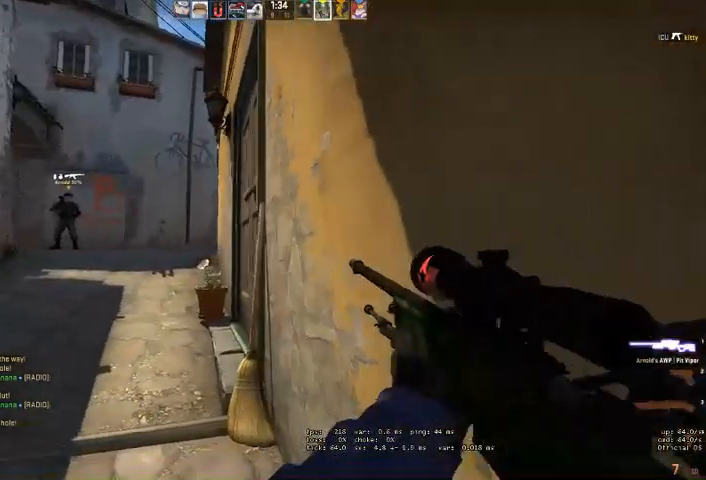
{"keys": [], "mouse": [], "events": [[234, "a", "down"], [367, "a", "up"]]}
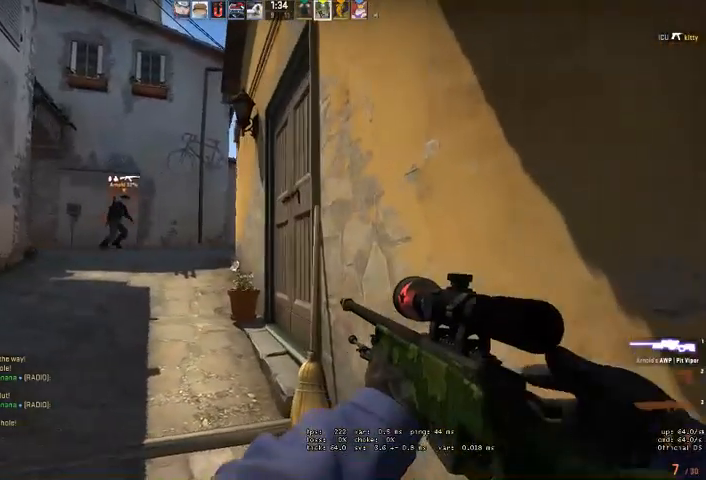
{"keys": ["a"], "mouse": ["right"], "events": [[100, "a", "down"], [300, "mouse_right", "down"]]}
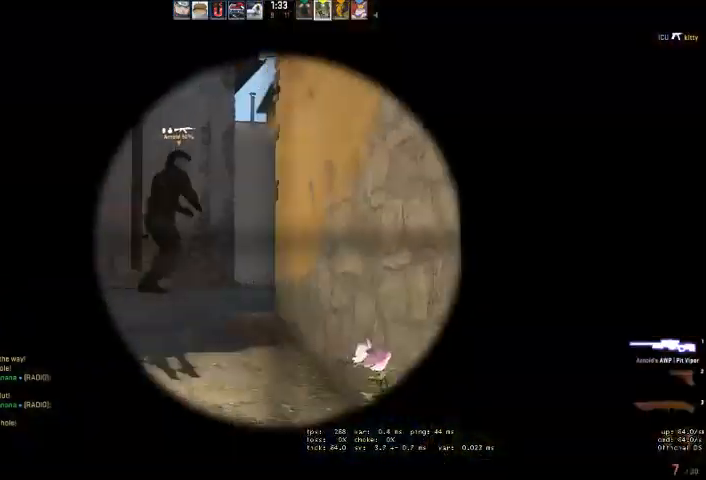
{"keys": [], "mouse": [], "events": [[34, "a", "up"], [134, "d", "down"], [234, "mouse_right", "up"], [300, "d", "up"], [334, "a", "down"], [400, "a", "up"]]}
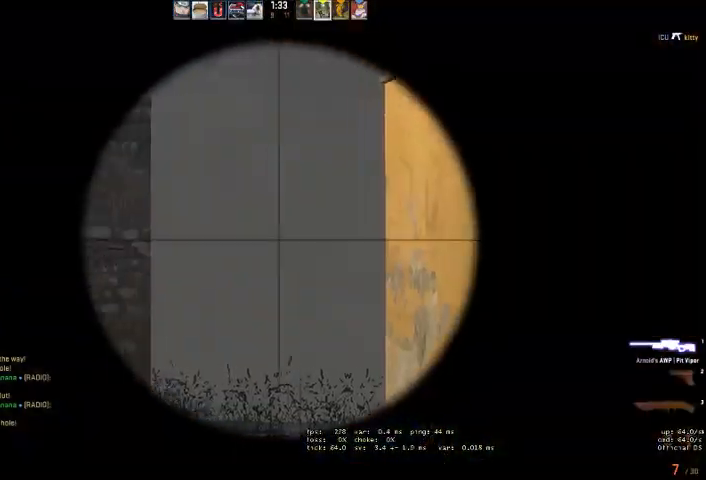
{"keys": [], "mouse": [], "events": [[34, "mouse_left", "down"], [100, "d", "down"], [100, "q", "down"], [134, "q", "up"], [167, "mouse_left", "up"], [200, "q", "down"], [267, "q", "up"], [367, "d", "up"]]}
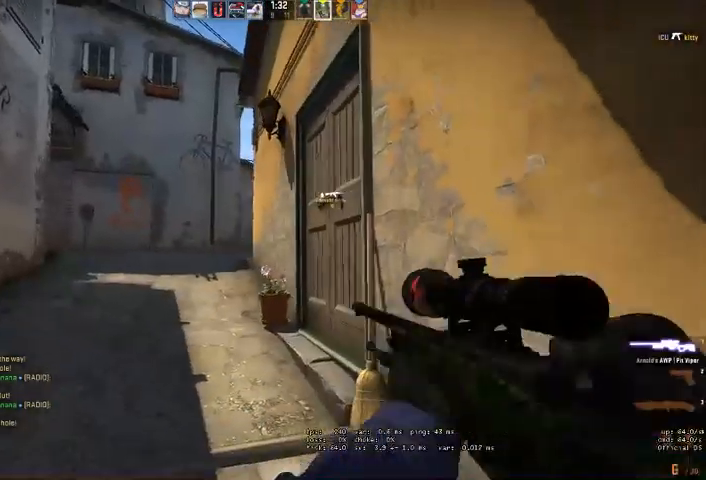
{"keys": ["w"], "mouse": [], "events": [[100, "a", "down"], [367, "w", "down"], [434, "a", "up"]]}
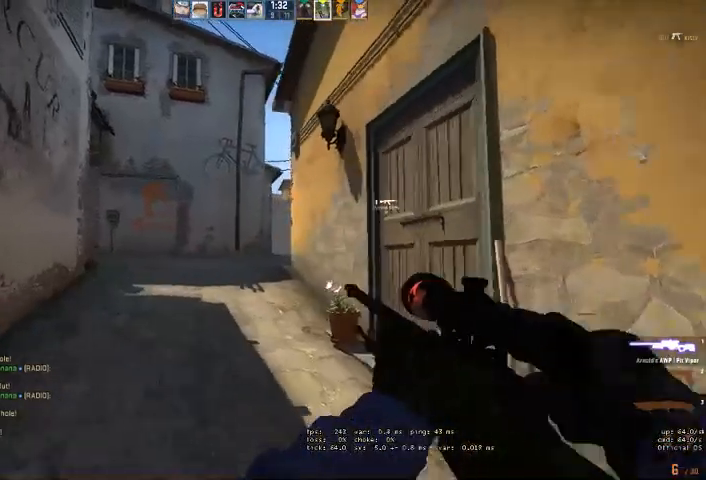
{"keys": ["w"], "mouse": [], "events": [[234, "a", "down"], [500, "a", "up"]]}
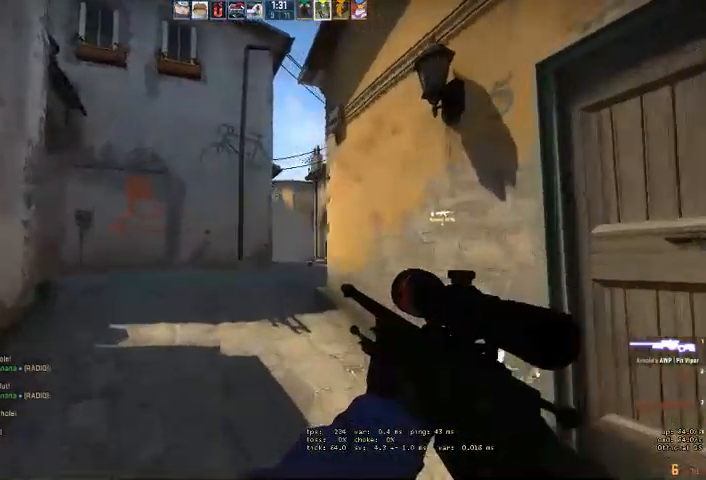
{"keys": ["w"], "mouse": [], "events": [[34, "space", "down"], [167, "space", "up"]]}
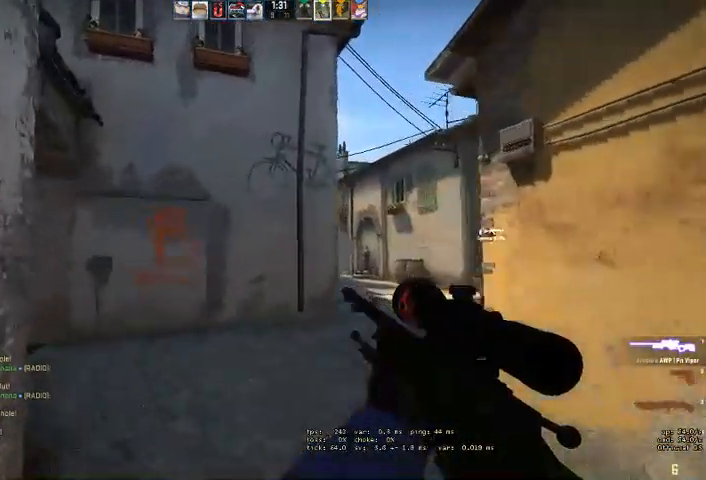
{"keys": ["d"], "mouse": [], "events": [[234, "d", "down"], [400, "w", "up"]]}
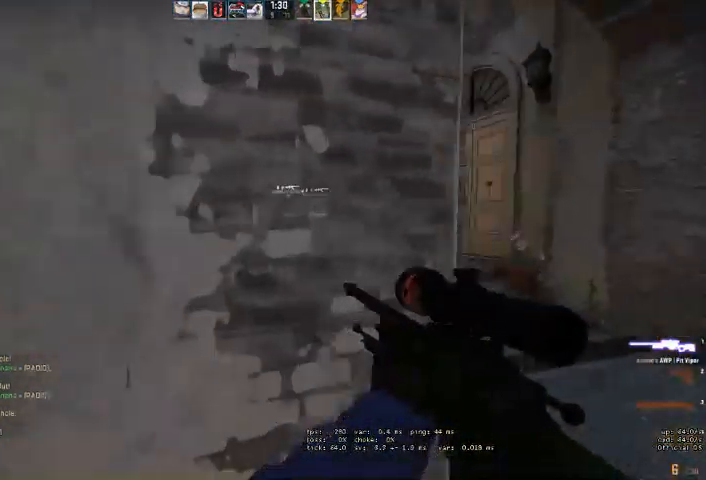
{"keys": ["a"], "mouse": [], "events": [[67, "mouse_right", "down"], [234, "mouse_right", "up"], [300, "a", "down"], [300, "d", "up"]]}
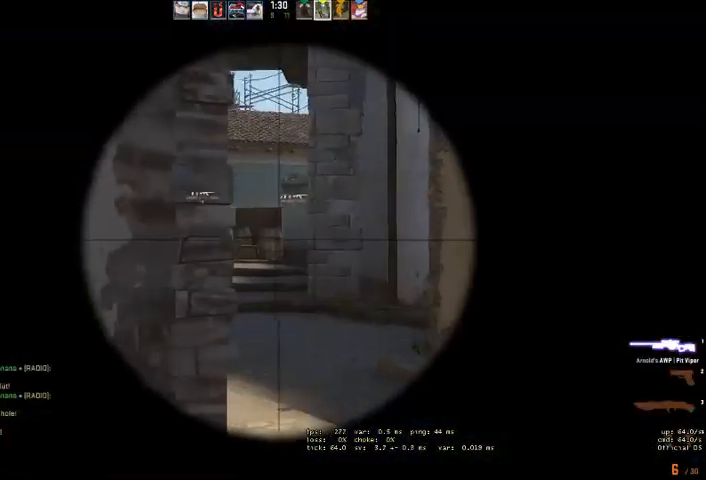
{"keys": ["d", "w"], "mouse": [], "events": [[34, "a", "up"], [34, "d", "down"], [234, "d", "up"], [300, "q", "down"], [334, "d", "down"], [334, "q", "up"], [367, "w", "down"]]}
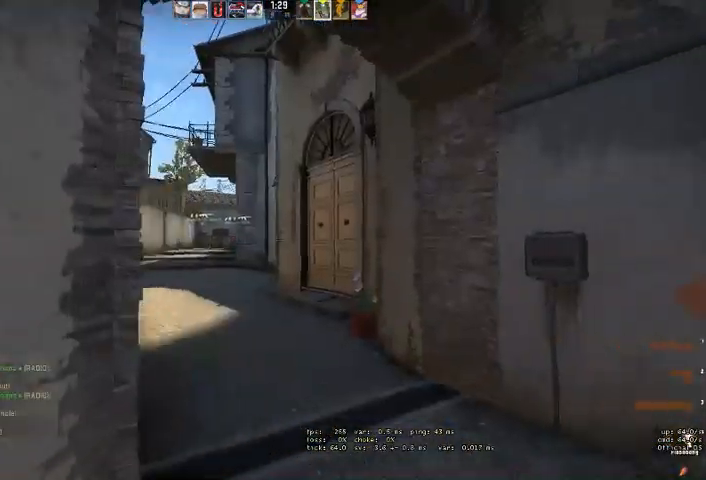
{"keys": ["d"], "mouse": [], "events": [[134, "w", "up"]]}
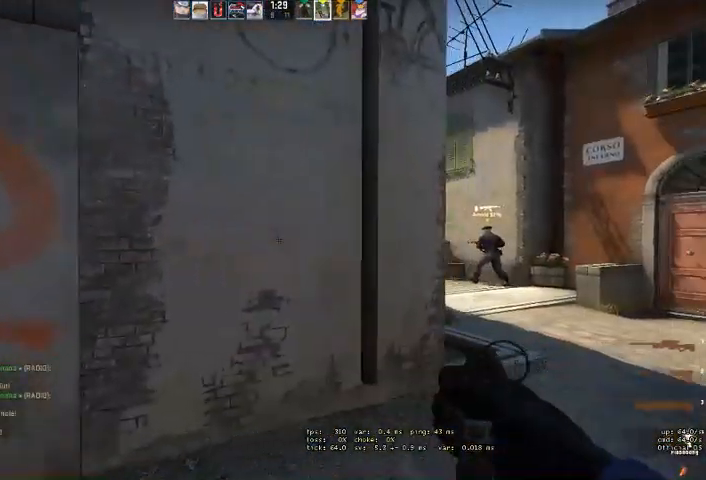
{"keys": ["d"], "mouse": [], "events": [[67, "q", "down"], [134, "d", "up"], [134, "q", "up"], [300, "a", "down"], [400, "a", "up"], [500, "d", "down"]]}
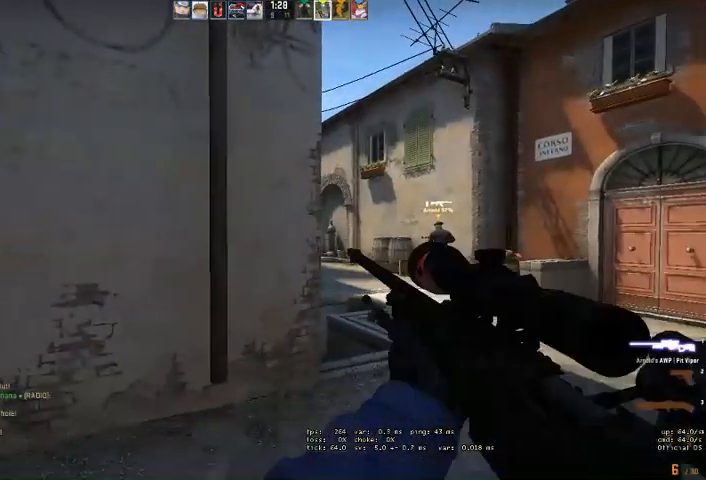
{"keys": [], "mouse": [], "events": [[367, "a", "down"], [400, "d", "up"], [467, "a", "up"]]}
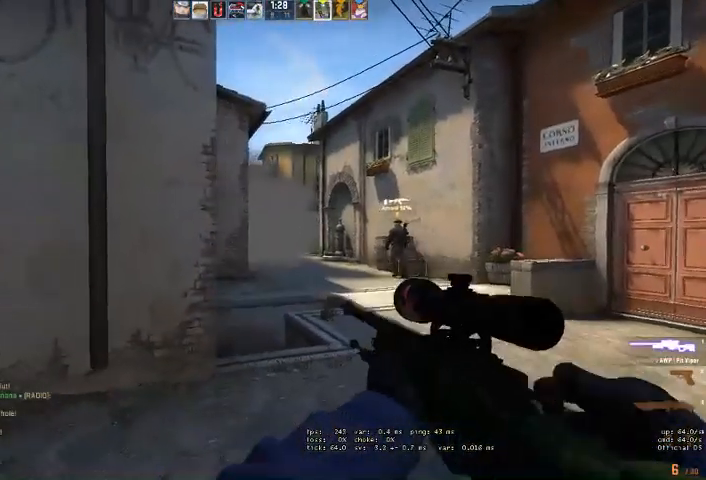
{"keys": ["d"], "mouse": ["right"], "events": [[67, "d", "down"], [467, "mouse_right", "down"]]}
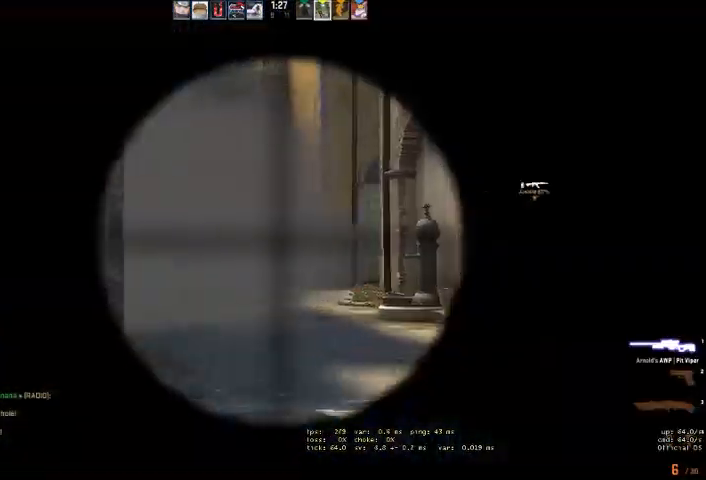
{"keys": ["d"], "mouse": [], "events": [[334, "mouse_right", "up"]]}
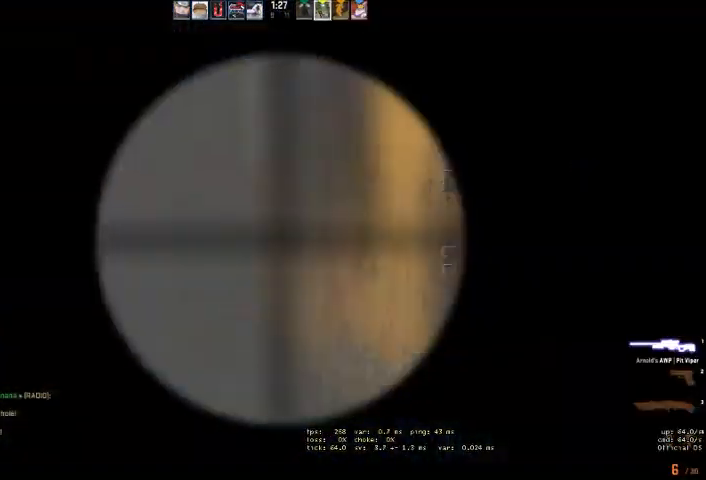
{"keys": [], "mouse": [], "events": [[167, "d", "up"], [200, "a", "down"], [334, "a", "up"]]}
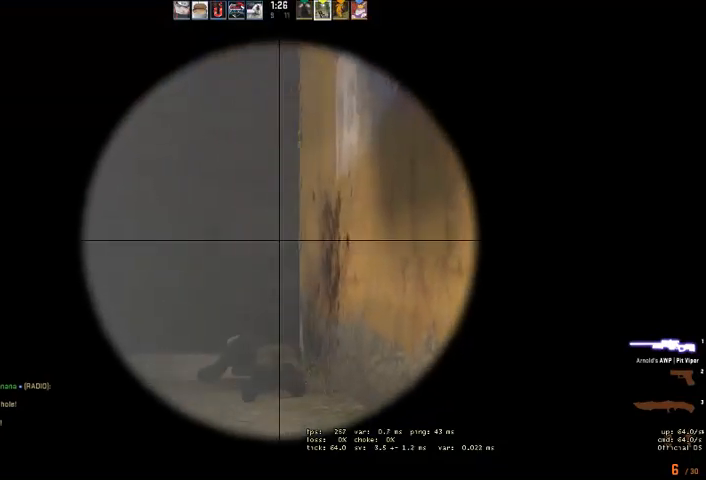
{"keys": ["a"], "mouse": [], "events": [[134, "a", "down"]]}
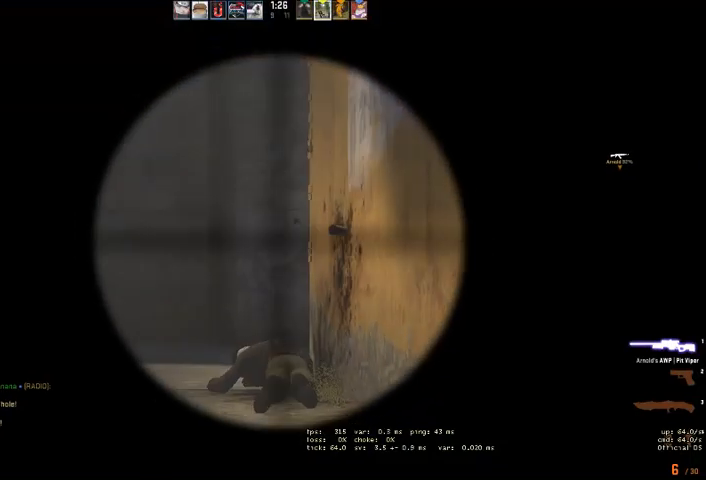
{"keys": ["a"], "mouse": [], "events": [[34, "a", "up"], [167, "a", "down"]]}
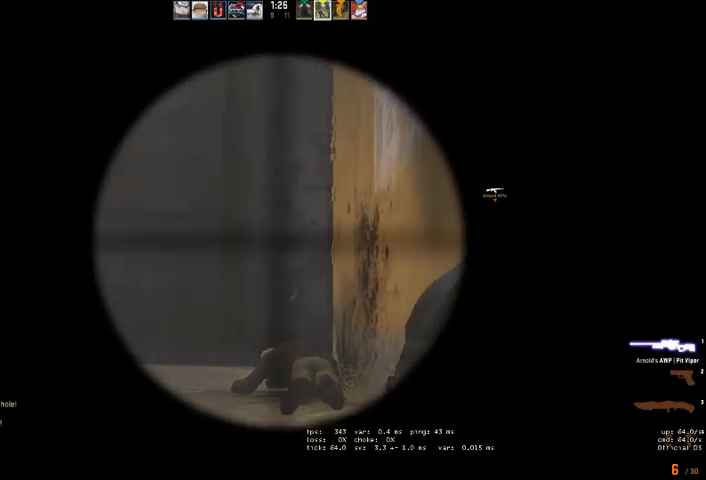
{"keys": ["d"], "mouse": ["right"], "events": [[100, "a", "up"], [434, "d", "down"], [500, "mouse_right", "down"]]}